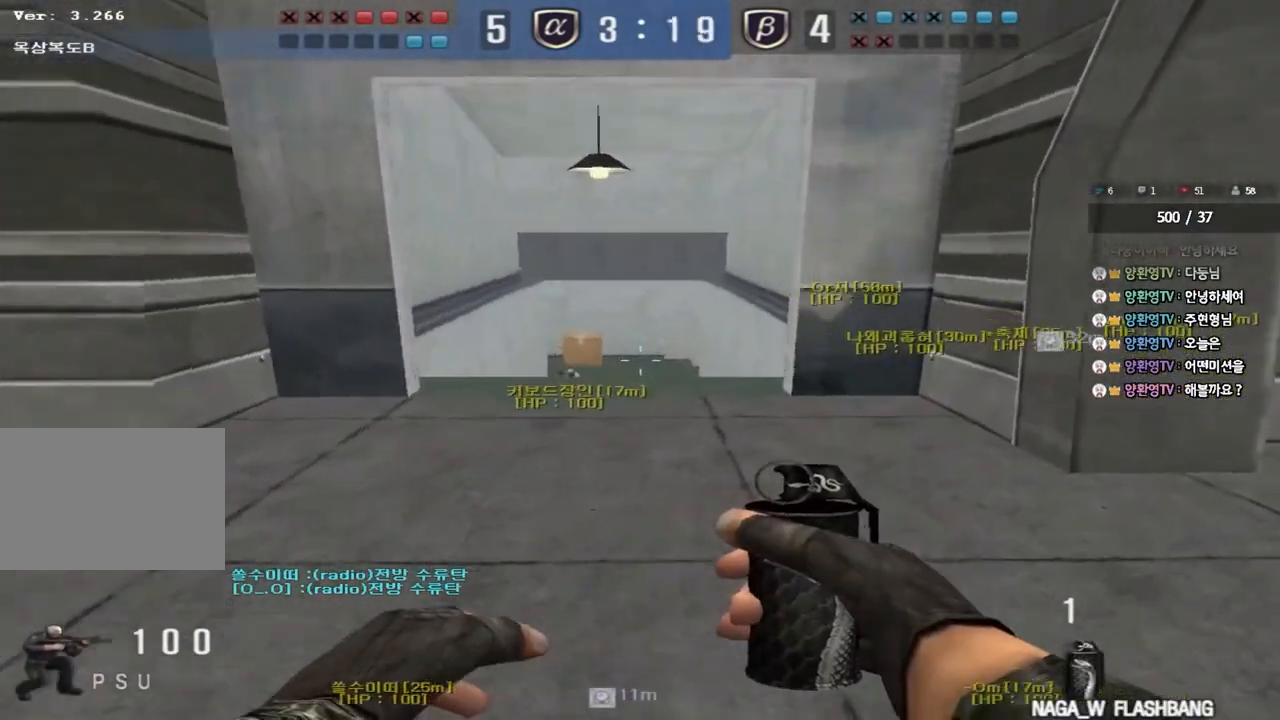
Gameplay with keyboard; each line is a JSON object with the keys held at the frame after it. "events" lists presses ("down") and releases ("up") of "a", "ctrl", "d", "e", "f", "q", "r", "s", "shift", "space", "tab" and "w" between this image and that frame as [ms after this image, input, new state], when the widget could be followed in between. No other keys are recorded. Mouse input is not recorded.
{"keys": [], "events": [[83, "a", "down"], [83, "s", "down"], [100, "ctrl", "up"], [100, "space", "up"], [200, "ctrl", "down"], [317, "s", "up"], [333, "a", "up"], [350, "ctrl", "up"]]}
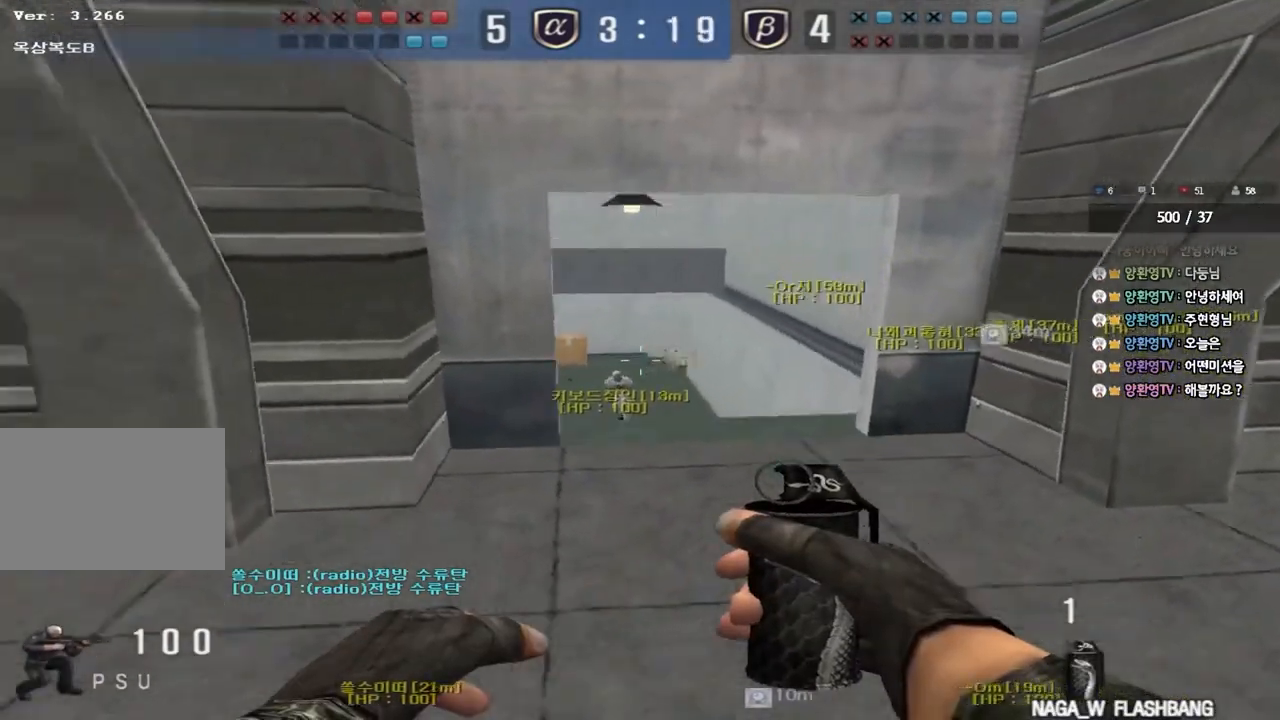
{"keys": ["a", "shift"], "events": [[383, "shift", "down"], [467, "a", "down"]]}
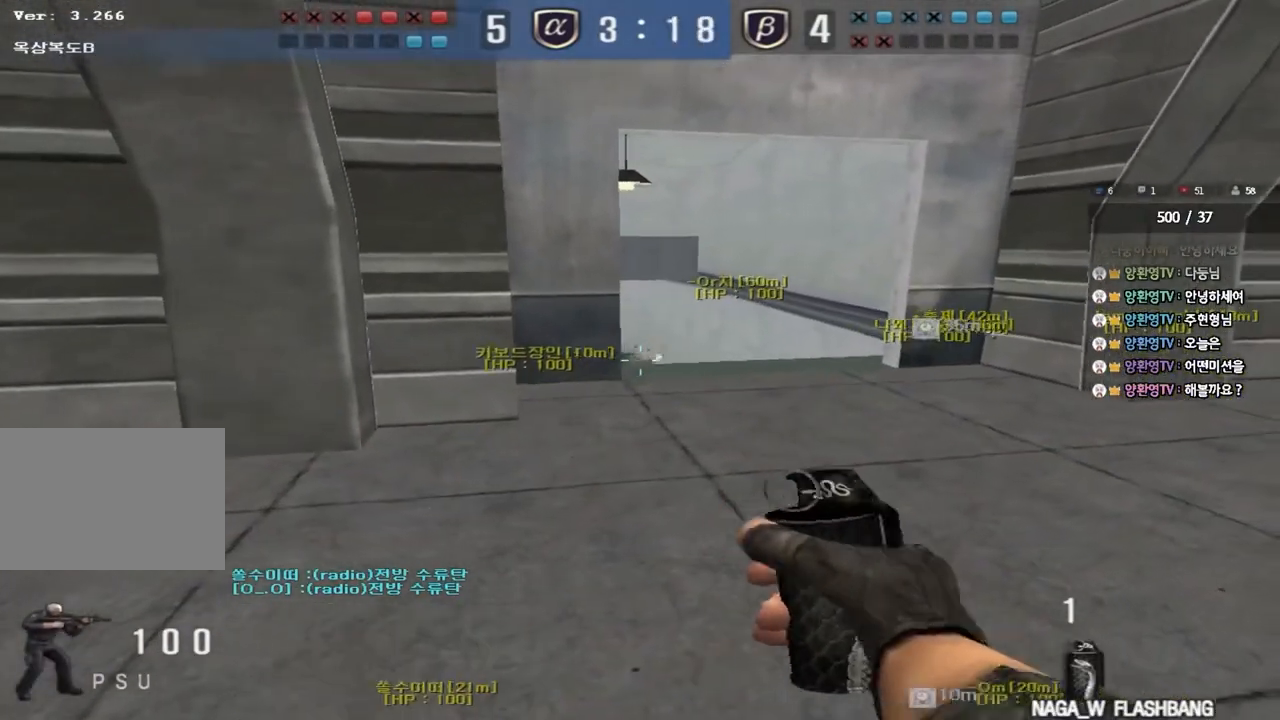
{"keys": ["shift"], "events": [[117, "a", "up"]]}
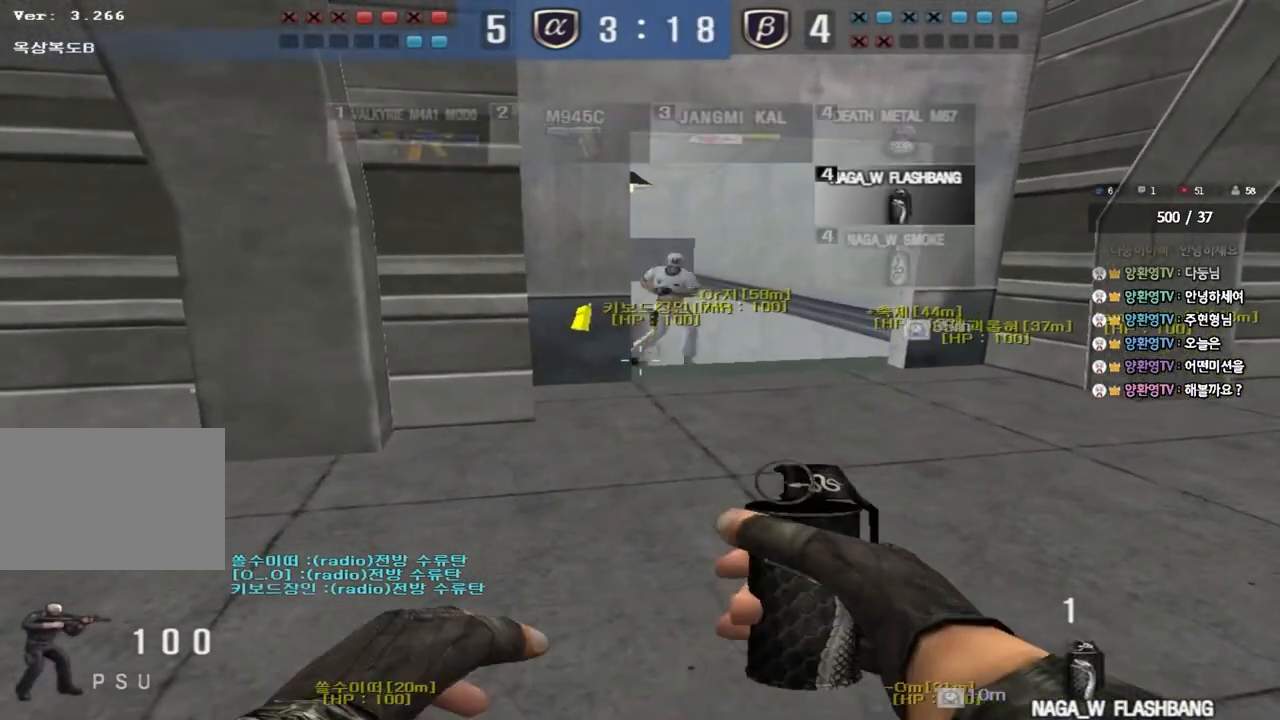
{"keys": ["w"], "events": [[167, "w", "down"], [450, "shift", "up"]]}
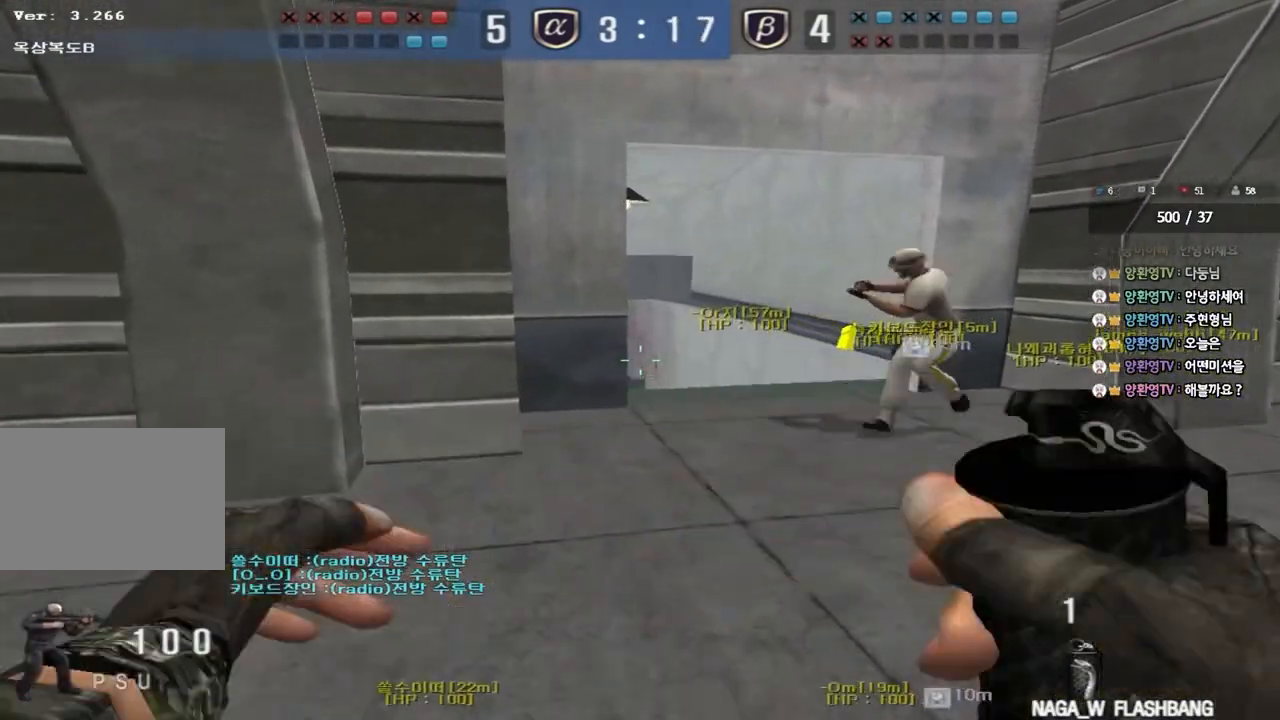
{"keys": ["s"], "events": [[183, "space", "down"], [217, "w", "up"], [300, "s", "down"], [317, "space", "up"]]}
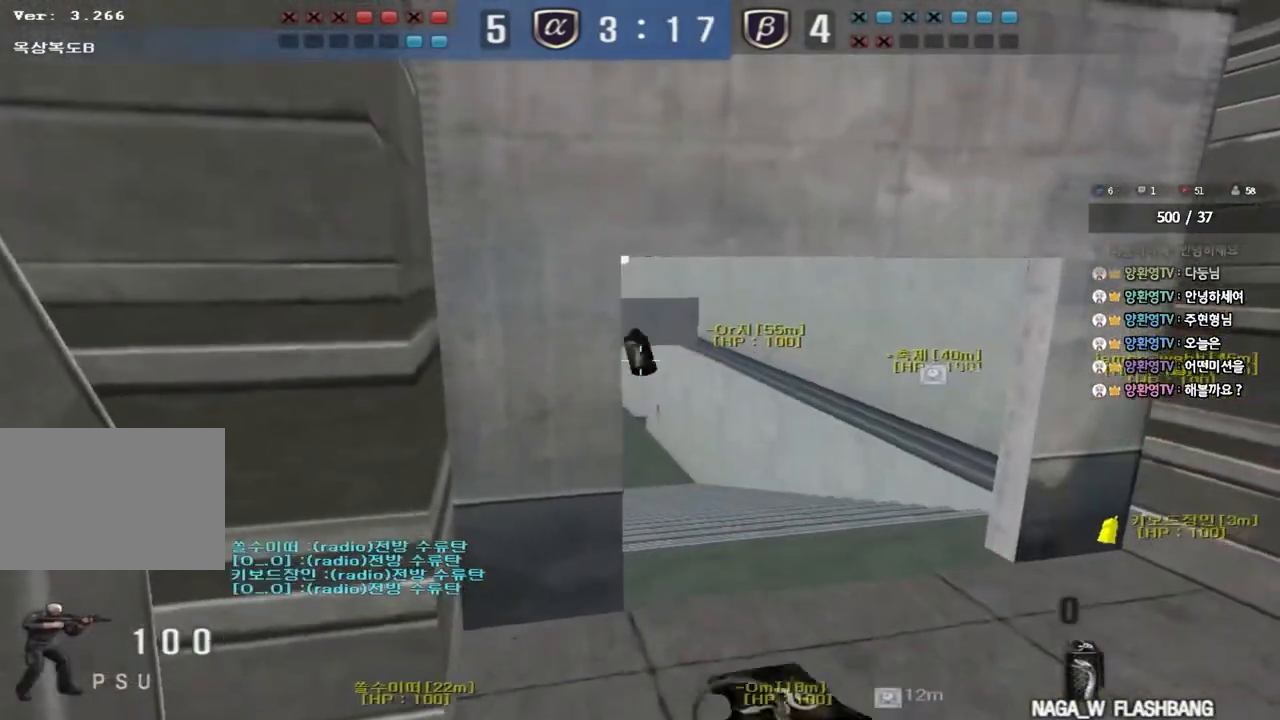
{"keys": ["ctrl", "space"], "events": [[17, "s", "up"], [133, "tab", "down"], [217, "w", "down"], [283, "d", "down"], [450, "ctrl", "down"], [450, "d", "up"], [450, "w", "up"], [483, "space", "down"], [500, "tab", "up"]]}
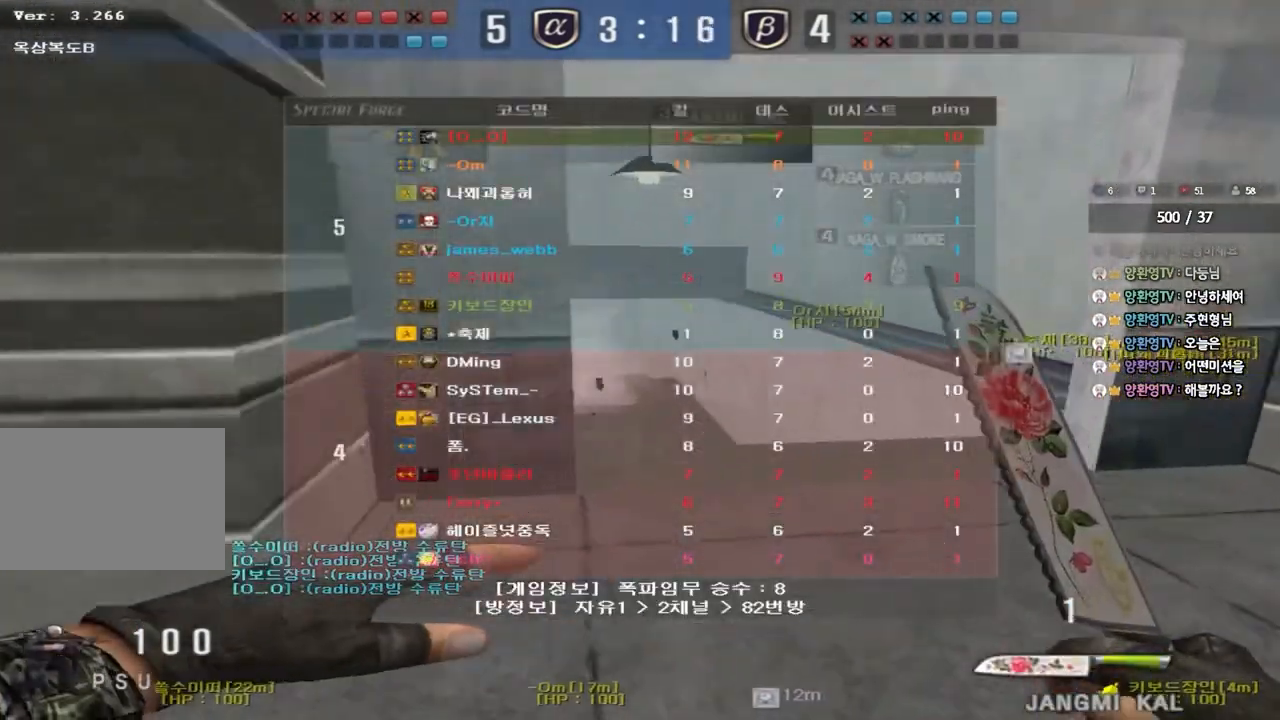
{"keys": ["w"], "events": [[100, "a", "down"], [100, "space", "up"], [117, "ctrl", "up"], [133, "w", "down"], [483, "a", "up"]]}
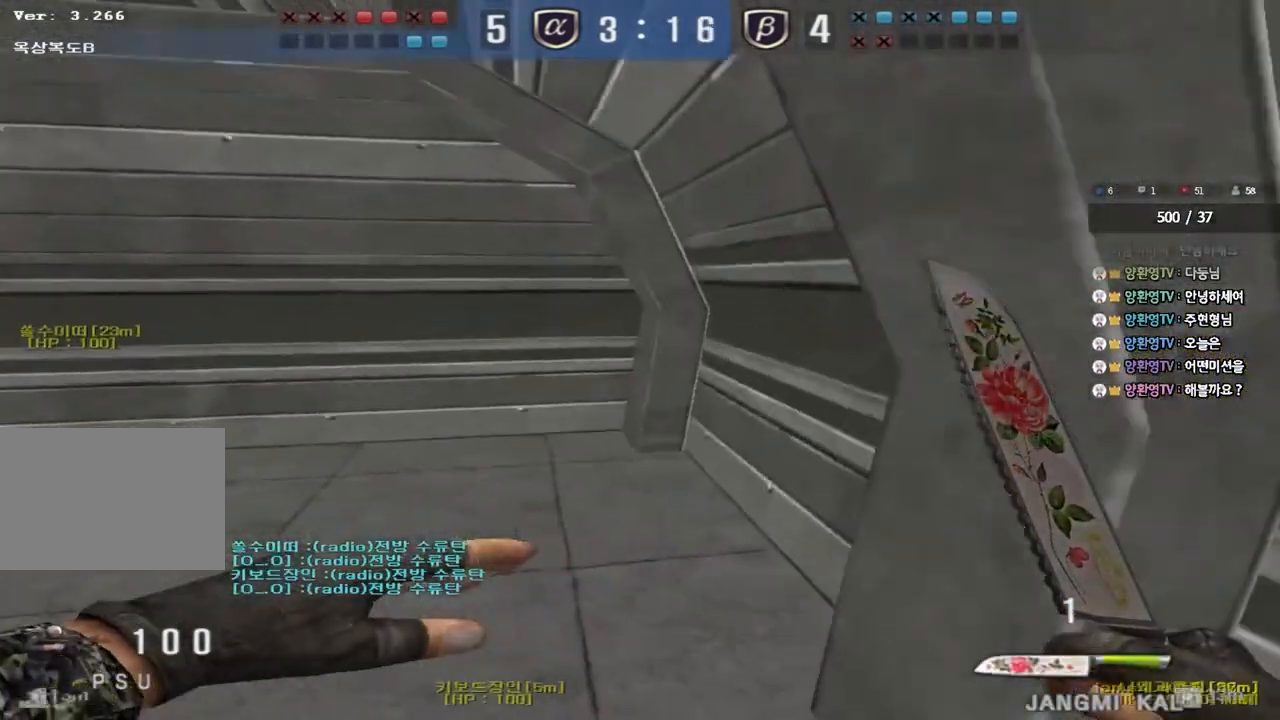
{"keys": ["d", "w"], "events": [[33, "d", "down"]]}
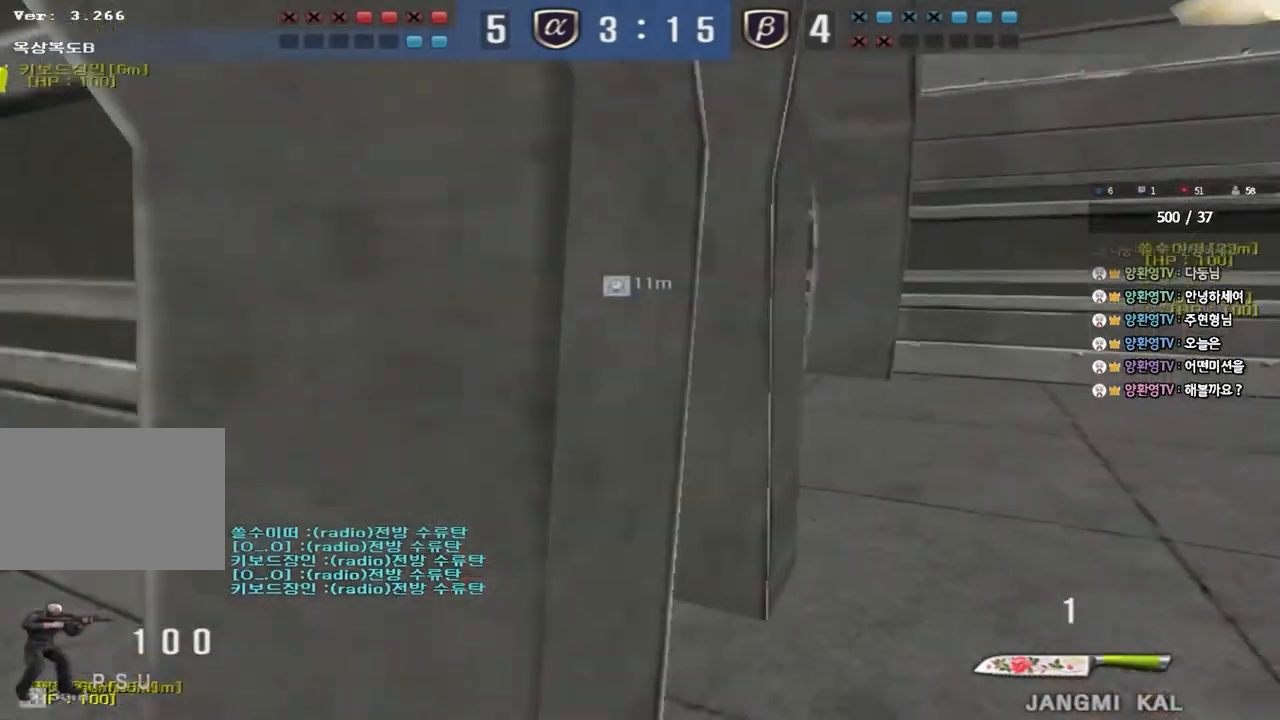
{"keys": ["a", "w"], "events": [[17, "ctrl", "down"], [17, "d", "up"], [33, "w", "up"], [50, "space", "down"], [183, "ctrl", "up"], [183, "space", "up"], [383, "a", "down"], [400, "w", "down"]]}
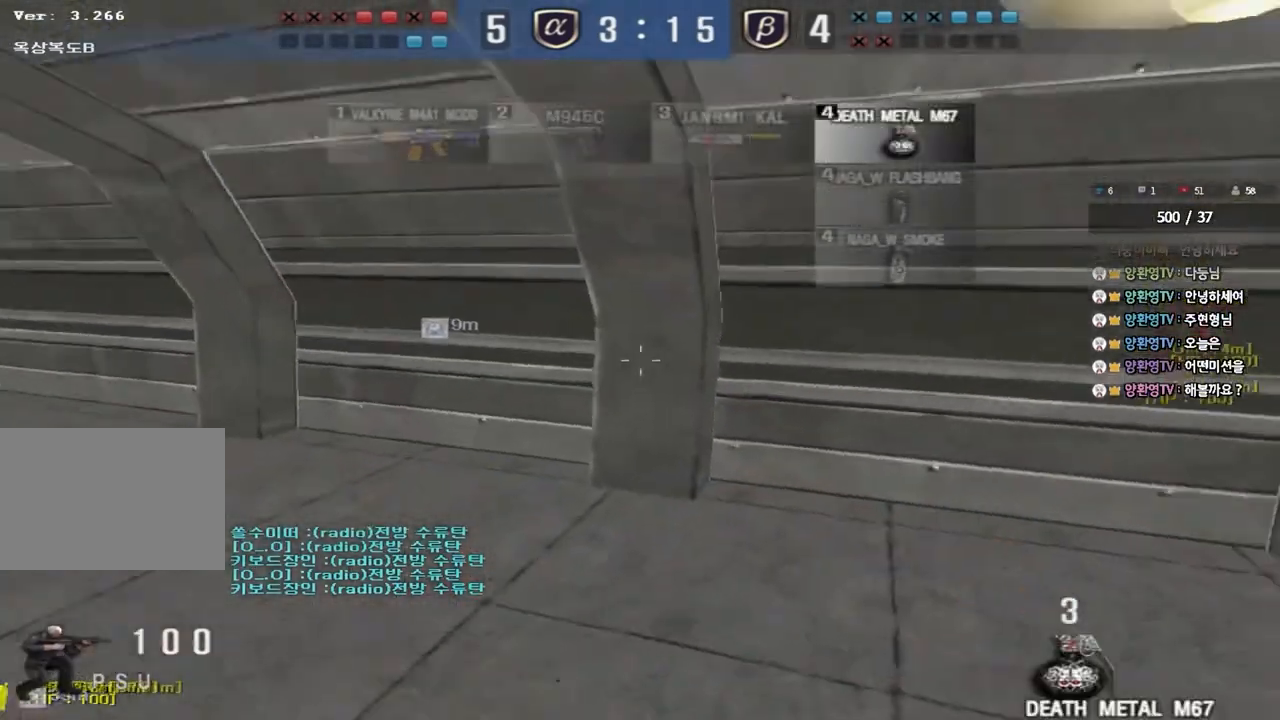
{"keys": ["a"], "events": [[500, "w", "up"]]}
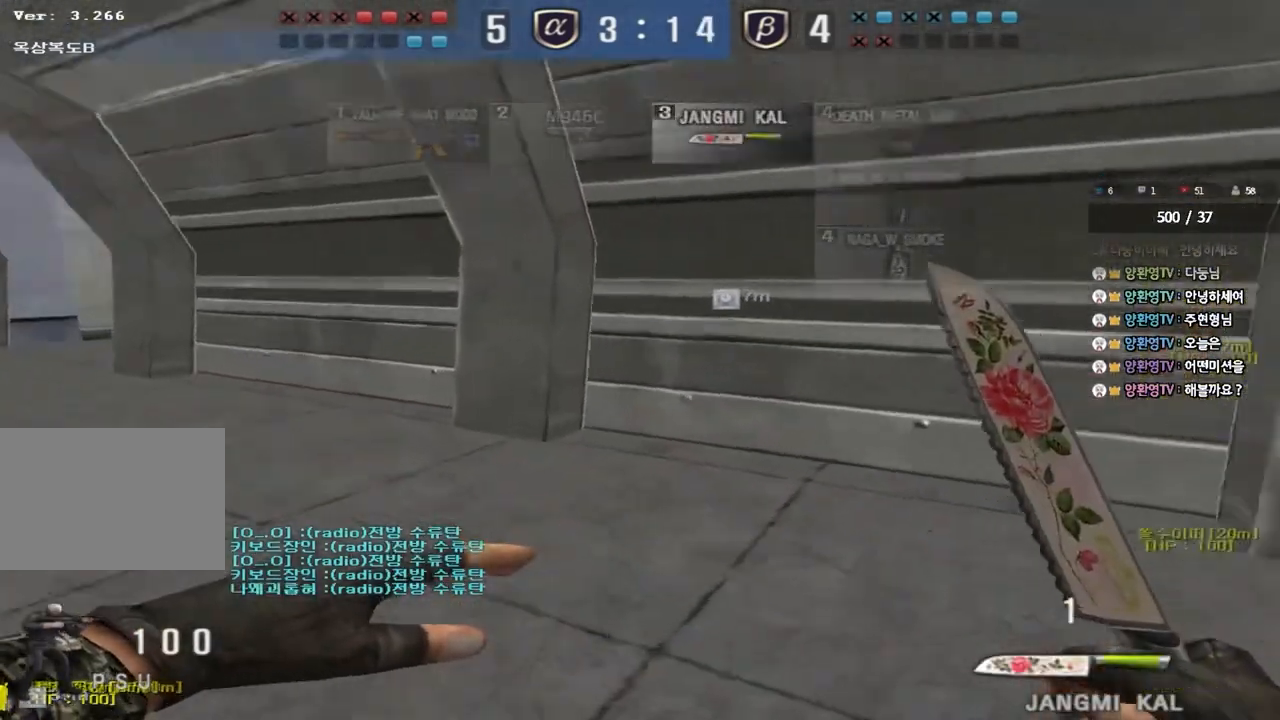
{"keys": [], "events": [[17, "shift", "down"], [33, "a", "up"], [33, "space", "down"], [133, "shift", "up"], [150, "space", "up"]]}
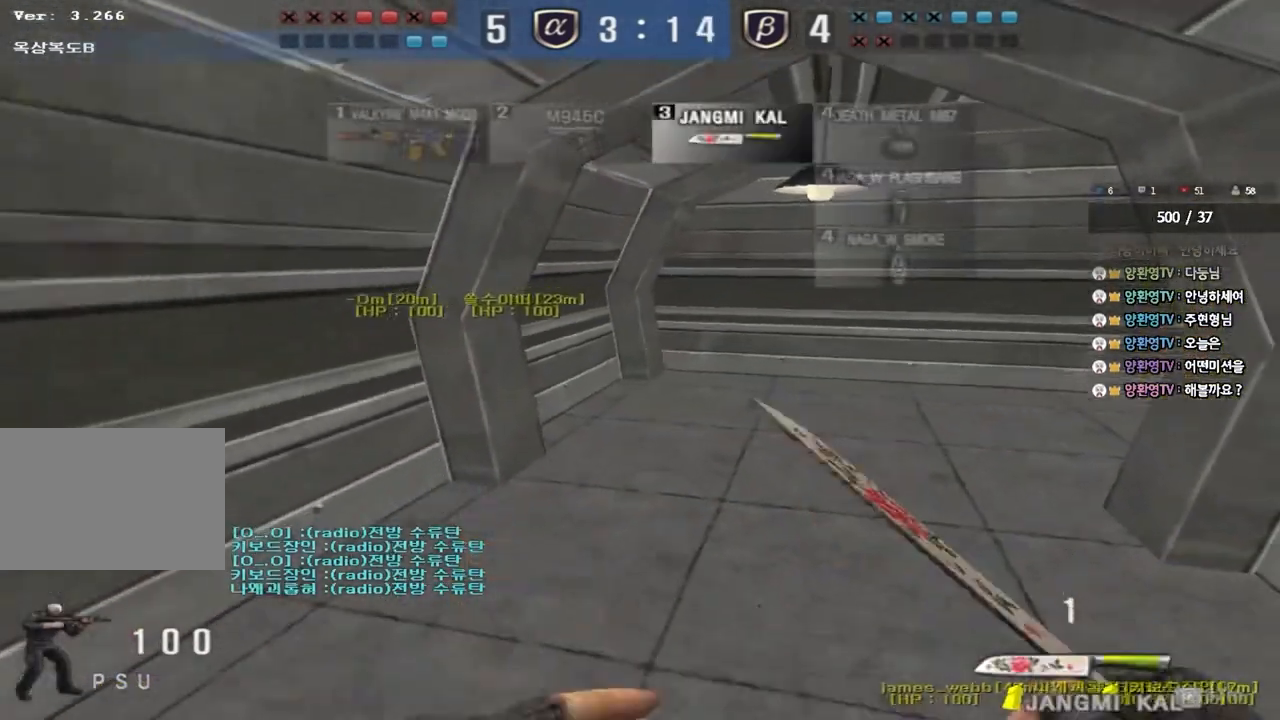
{"keys": ["a", "w"], "events": [[133, "a", "down"], [133, "w", "down"]]}
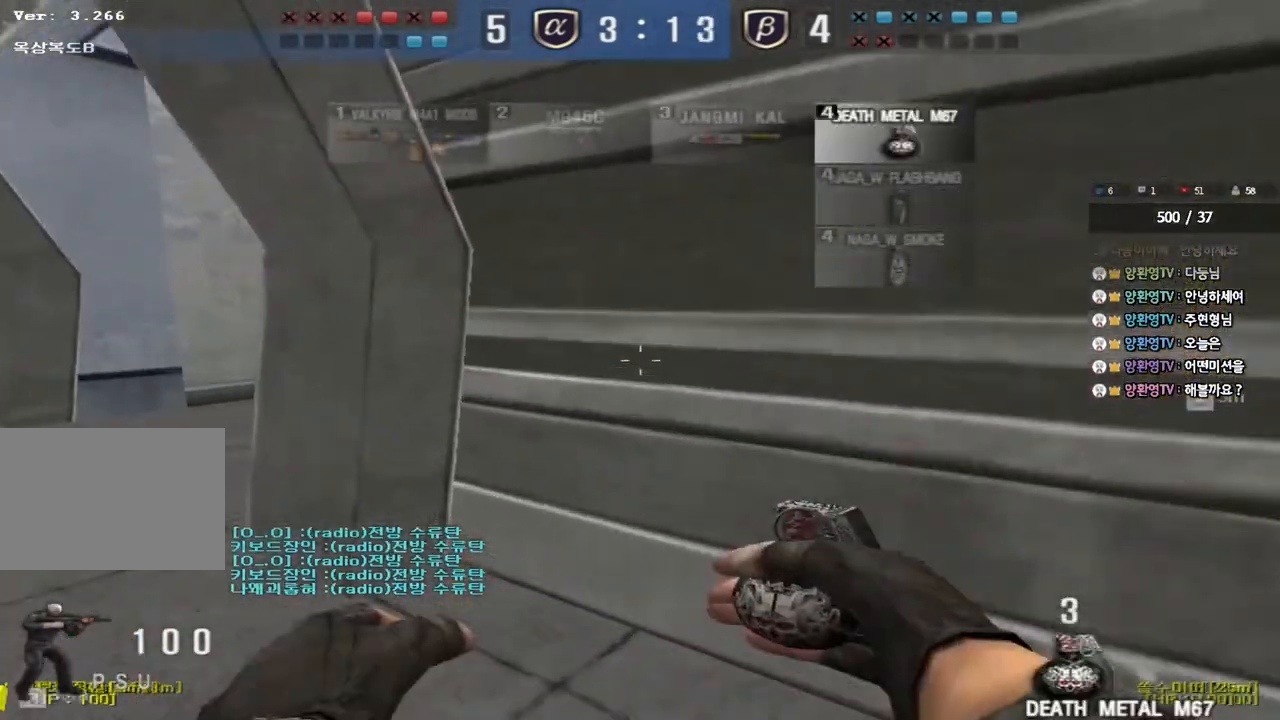
{"keys": ["a", "w"], "events": []}
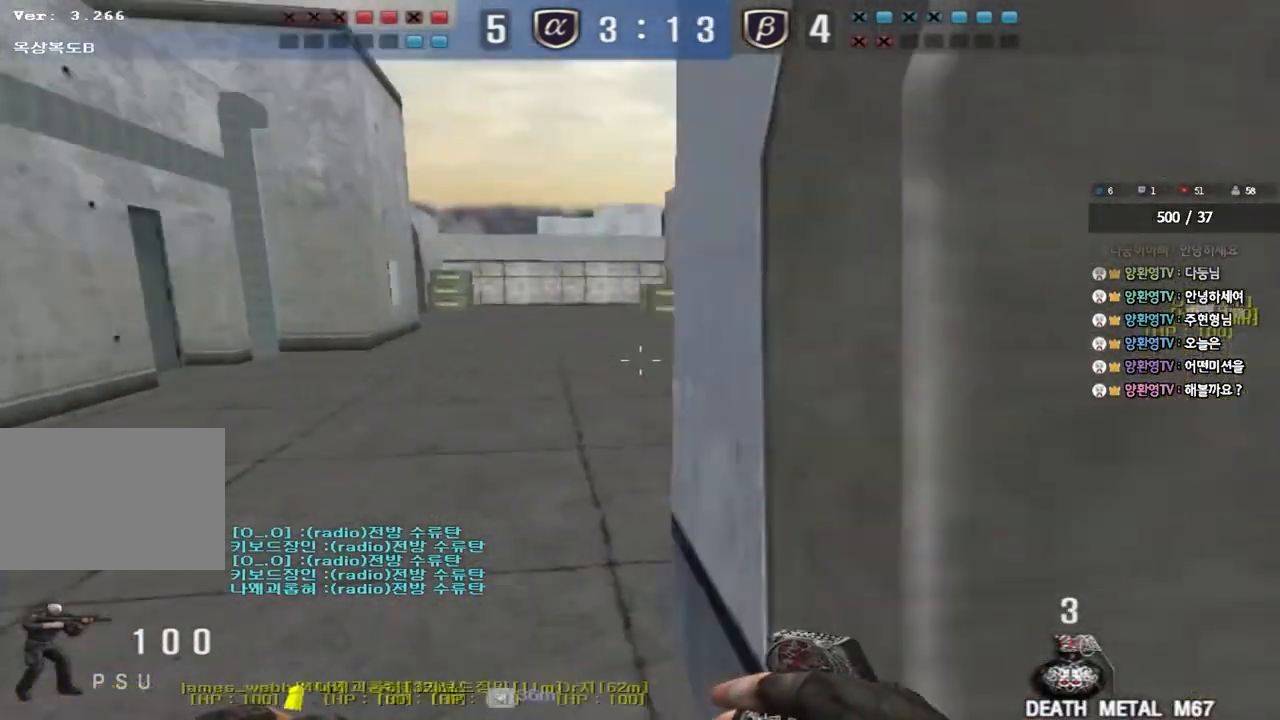
{"keys": [], "events": [[50, "shift", "down"], [67, "w", "up"], [83, "a", "up"], [100, "space", "down"], [183, "shift", "up"], [200, "space", "up"]]}
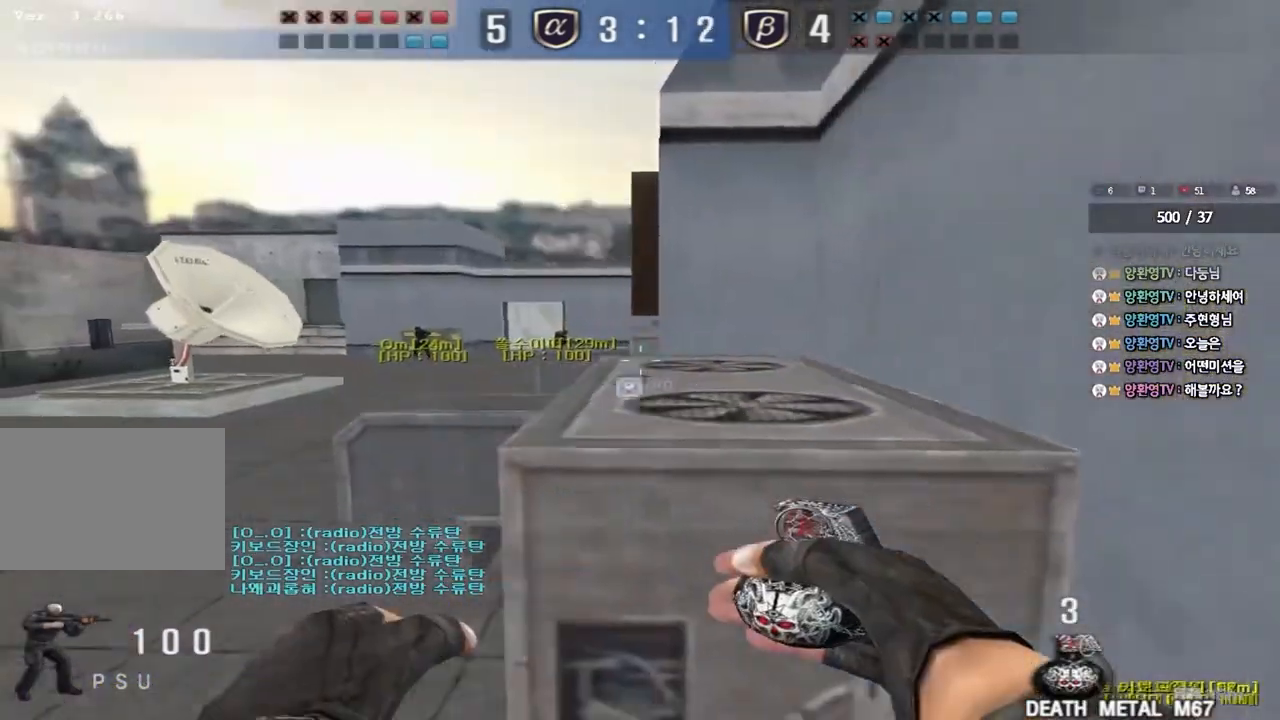
{"keys": ["d", "space"], "events": [[300, "a", "down"], [333, "w", "down"], [367, "space", "down"], [417, "w", "up"], [433, "a", "up"], [500, "d", "down"]]}
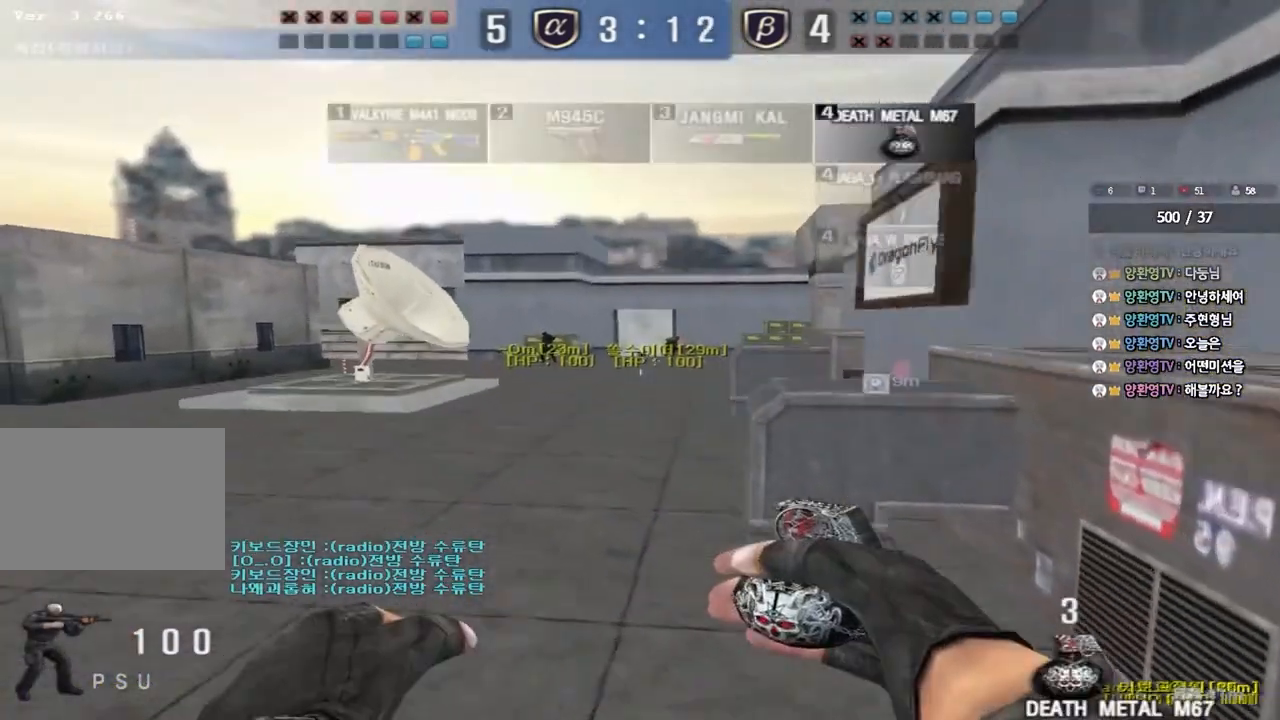
{"keys": ["d", "tab", "w"], "events": [[17, "s", "down"], [33, "space", "up"], [200, "s", "up"], [367, "w", "down"], [417, "tab", "down"]]}
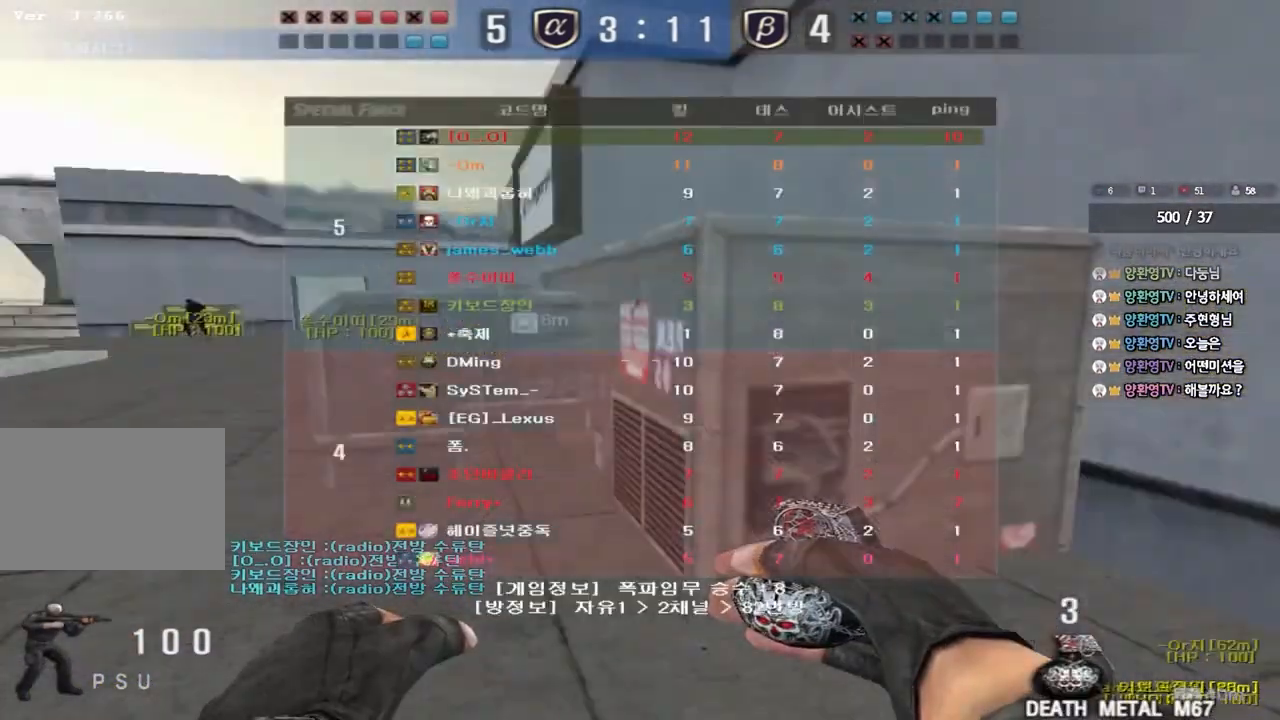
{"keys": ["w"], "events": [[450, "tab", "up"], [483, "d", "up"]]}
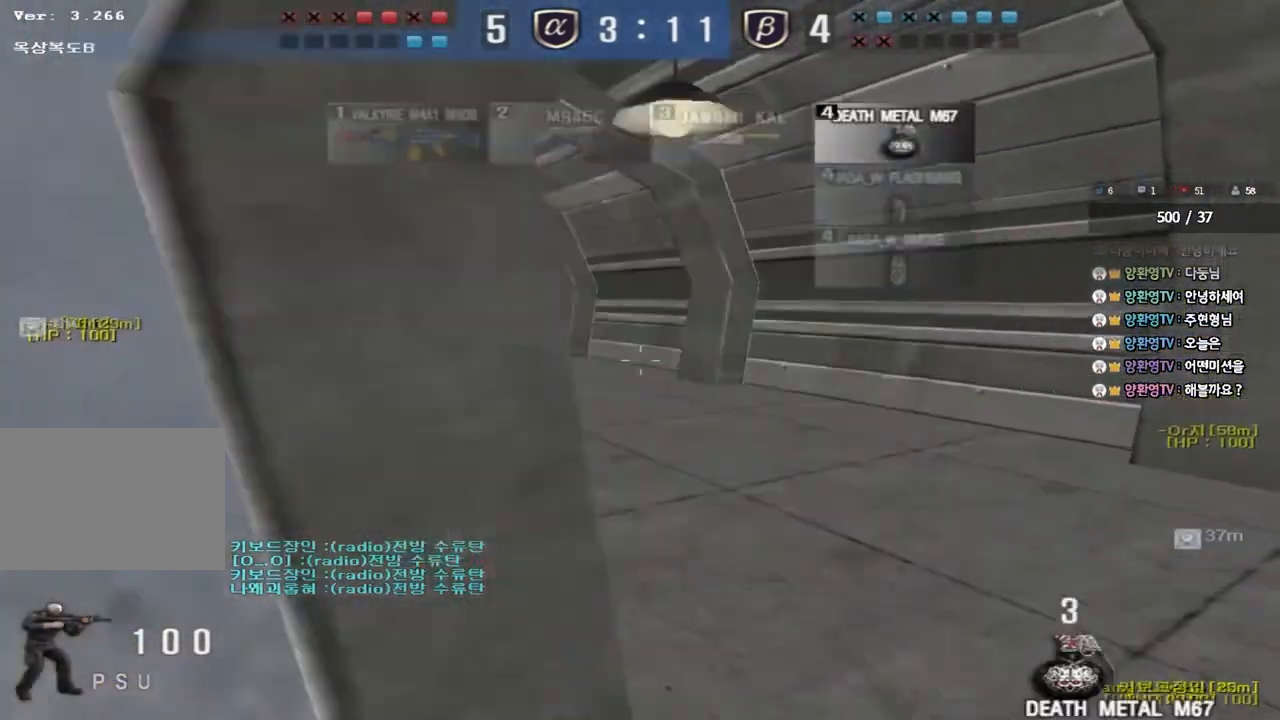
{"keys": ["a", "w"], "events": [[67, "a", "down"]]}
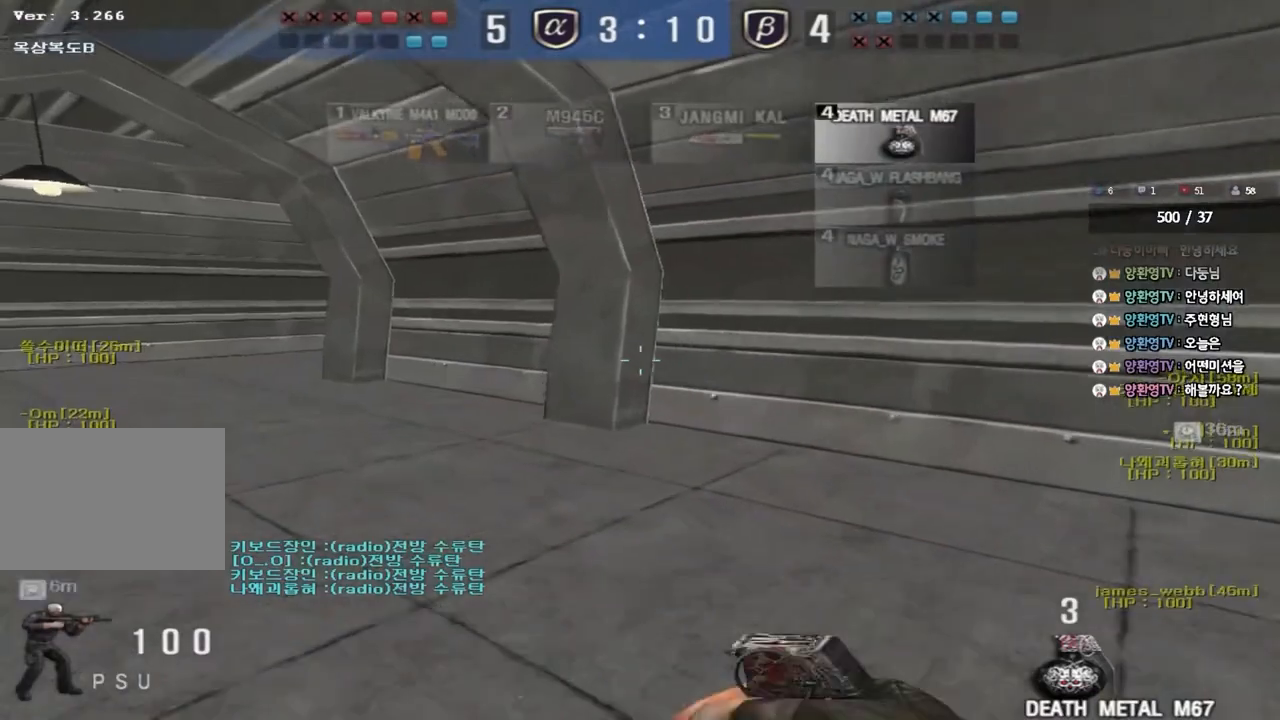
{"keys": ["a", "w"], "events": []}
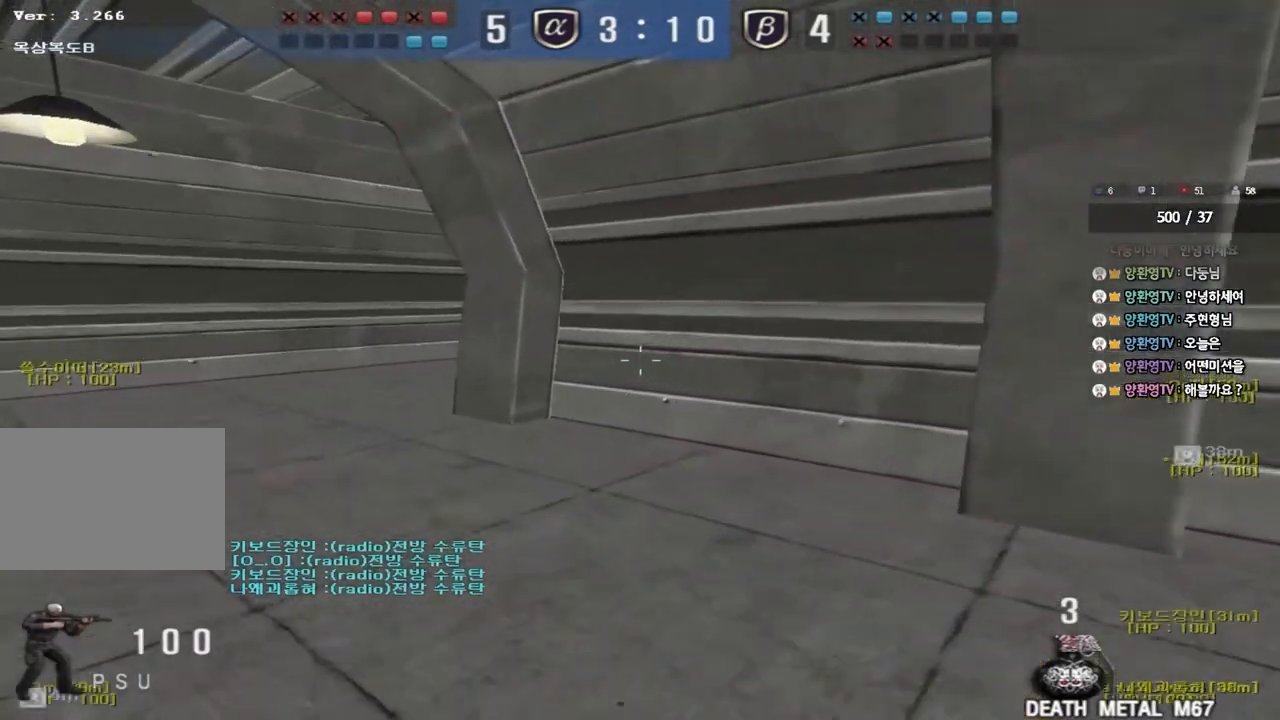
{"keys": ["a", "w"], "events": []}
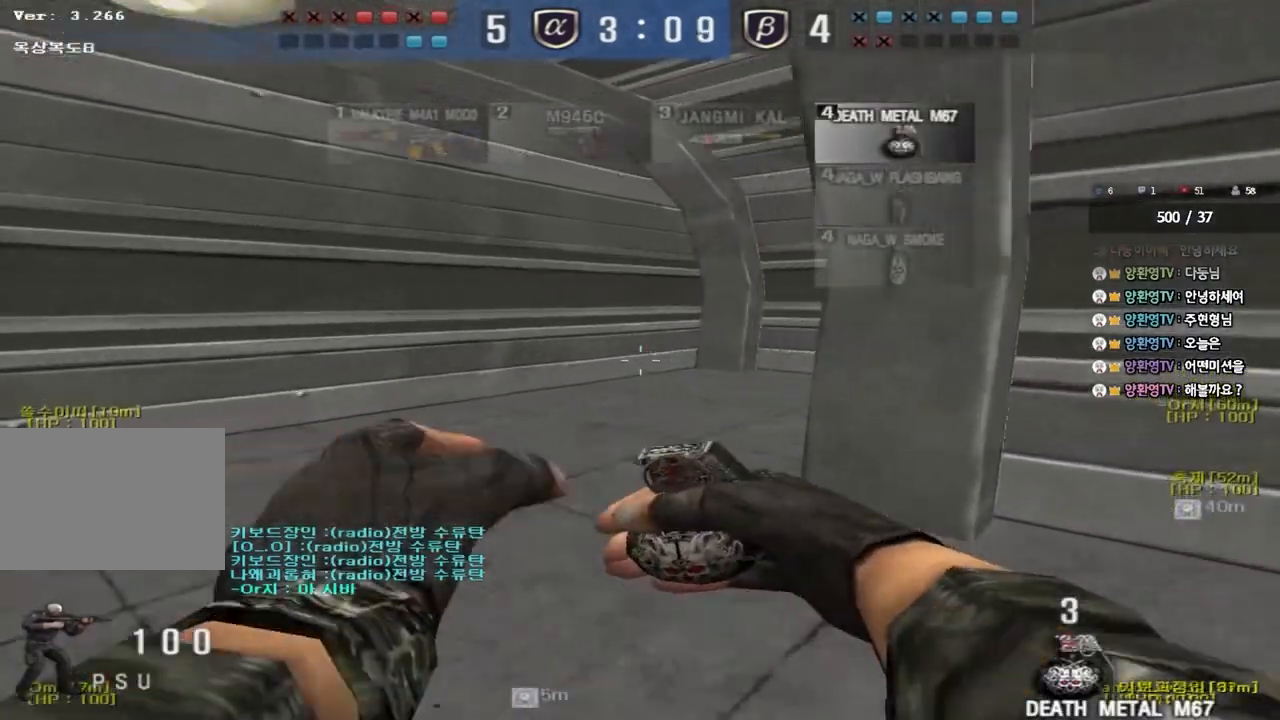
{"keys": ["a", "s"], "events": [[117, "w", "up"], [200, "s", "down"]]}
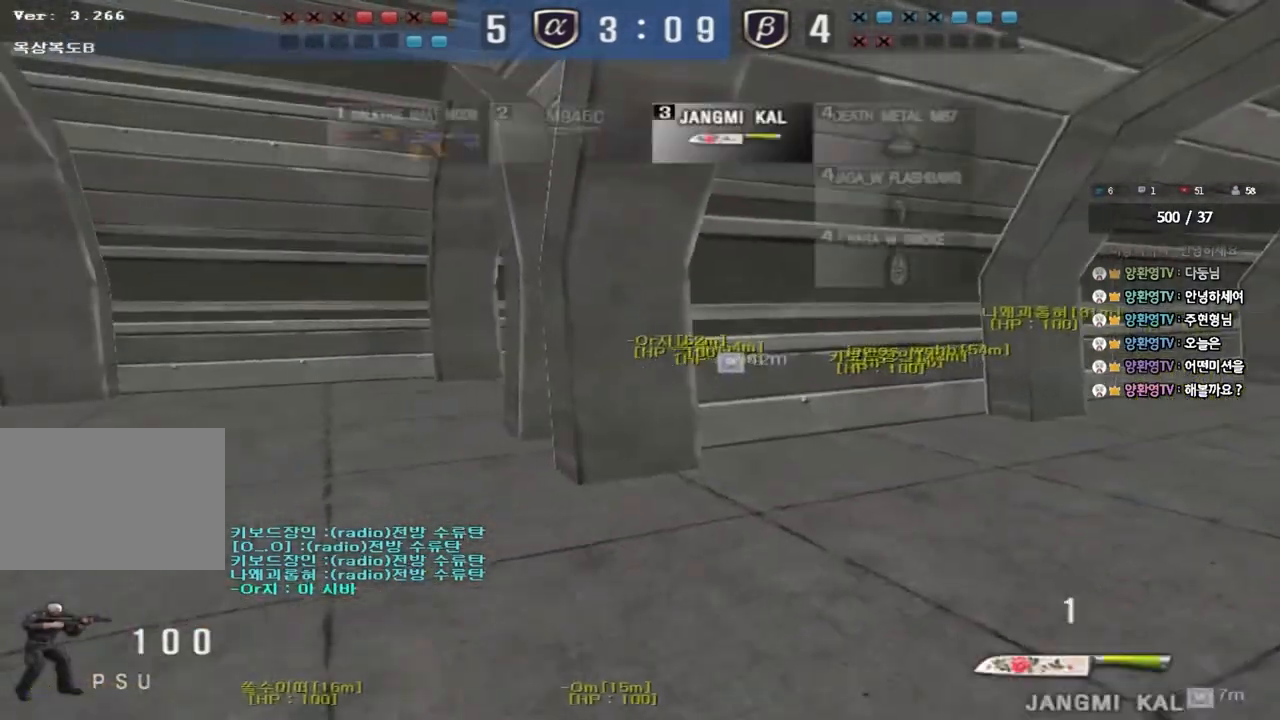
{"keys": ["shift", "w"], "events": [[183, "shift", "down"], [250, "s", "up"], [267, "a", "up"], [483, "w", "down"]]}
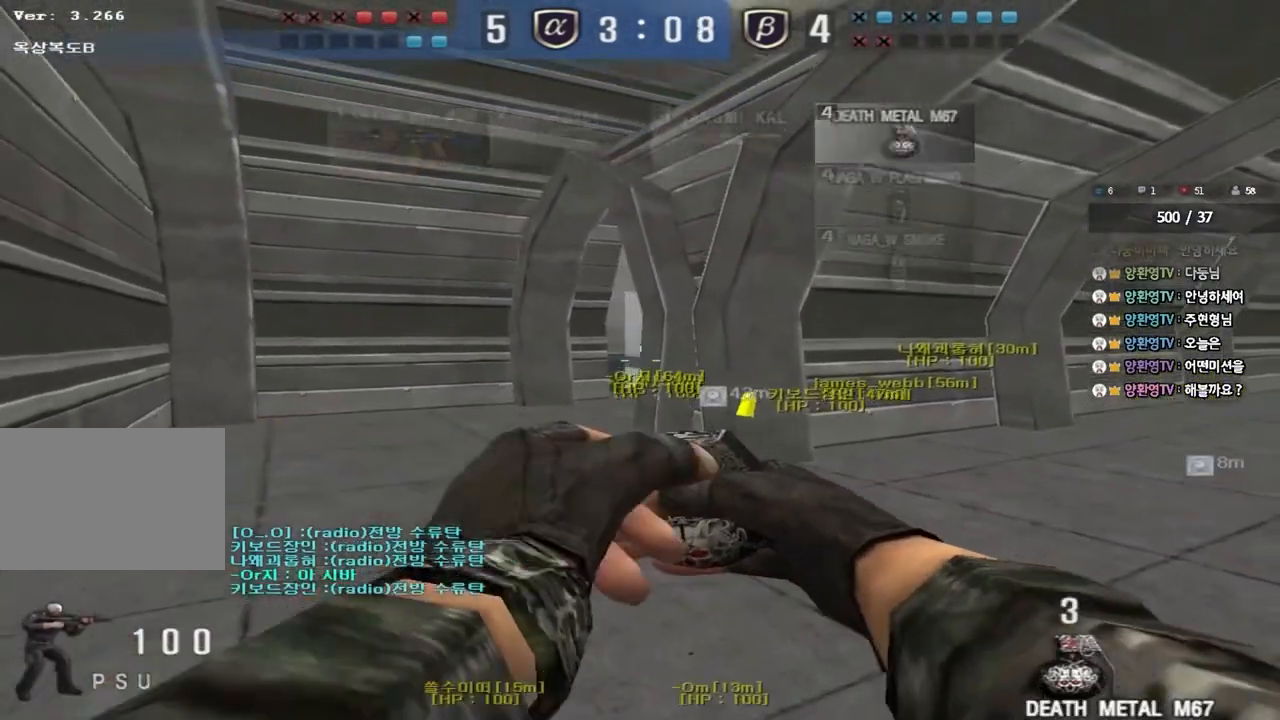
{"keys": ["shift", "w"], "events": [[217, "d", "down"], [333, "d", "up"]]}
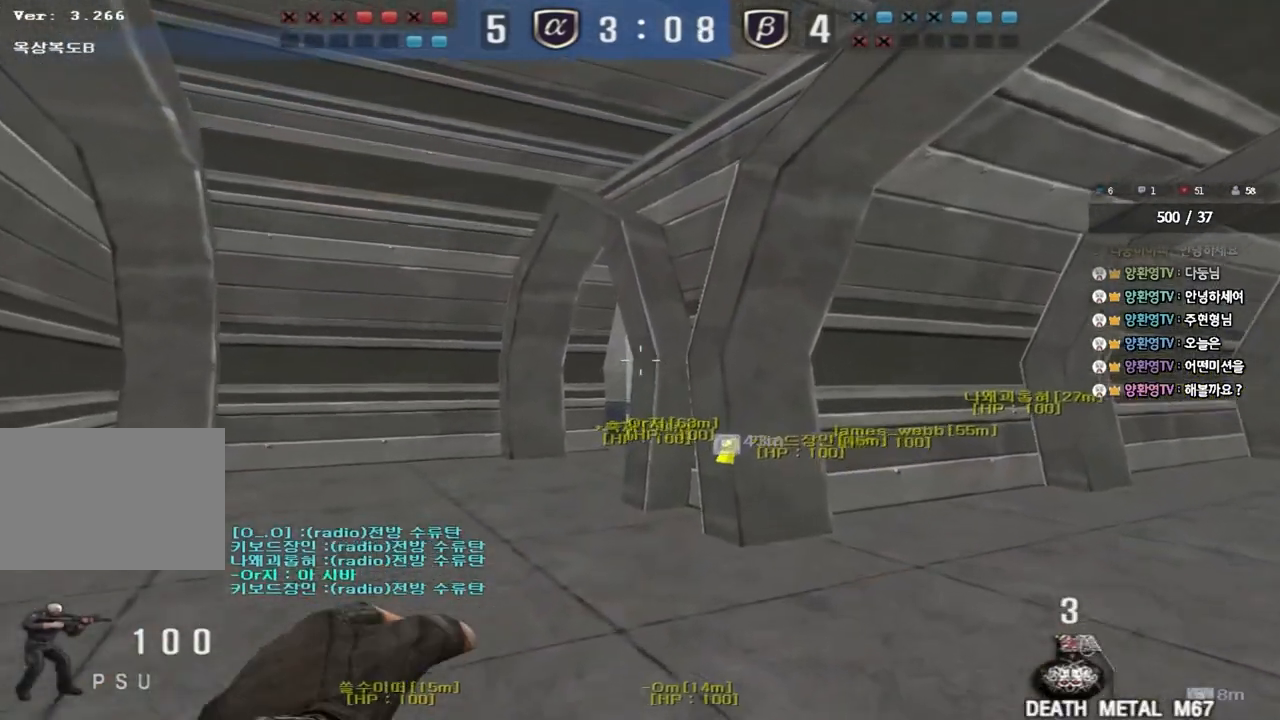
{"keys": ["shift", "w"], "events": [[117, "a", "down"], [217, "a", "up"], [417, "d", "down"], [467, "d", "up"]]}
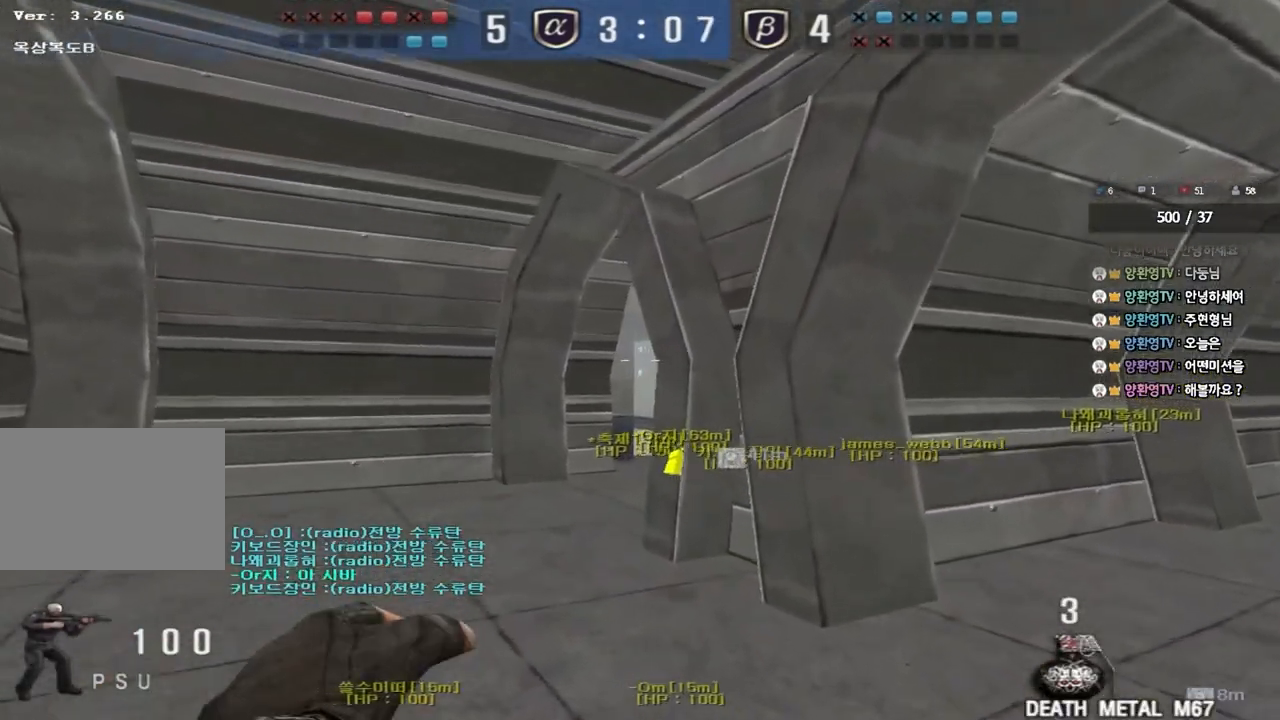
{"keys": ["w"], "events": [[117, "shift", "up"]]}
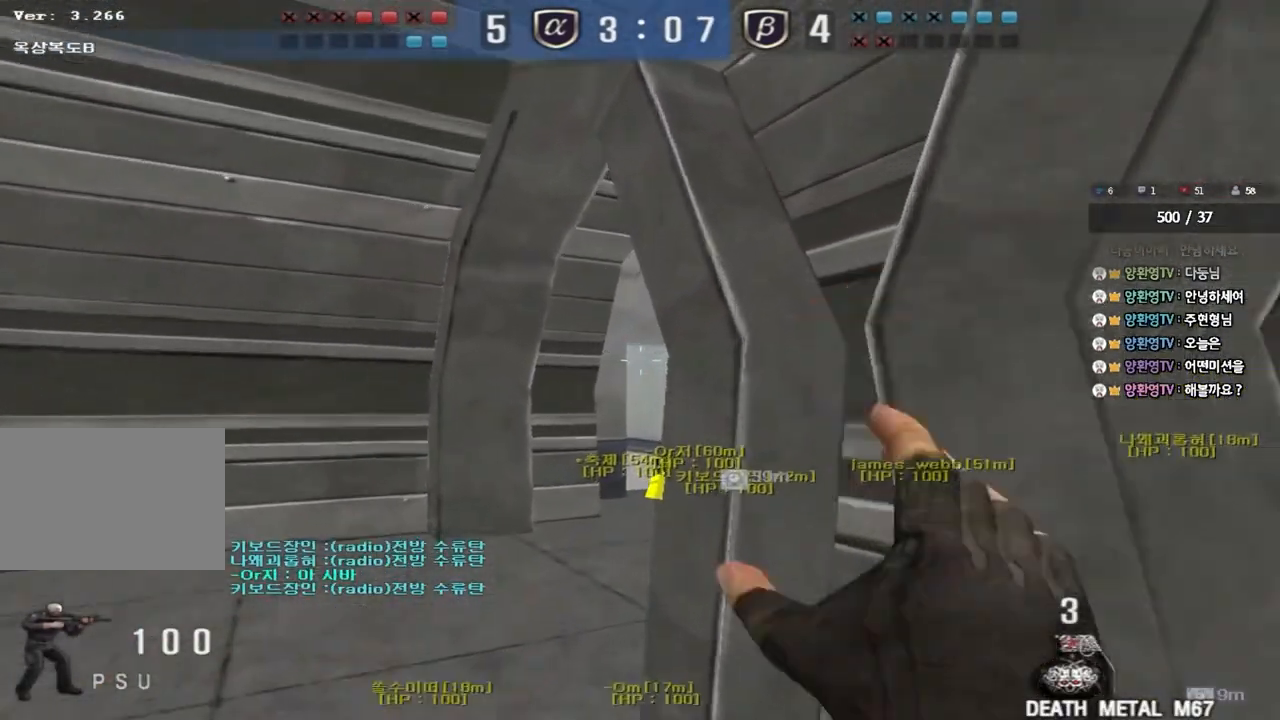
{"keys": ["d", "w"], "events": [[33, "ctrl", "down"], [67, "w", "up"], [183, "a", "down"], [183, "w", "down"], [200, "ctrl", "up"], [400, "a", "up"], [467, "d", "down"]]}
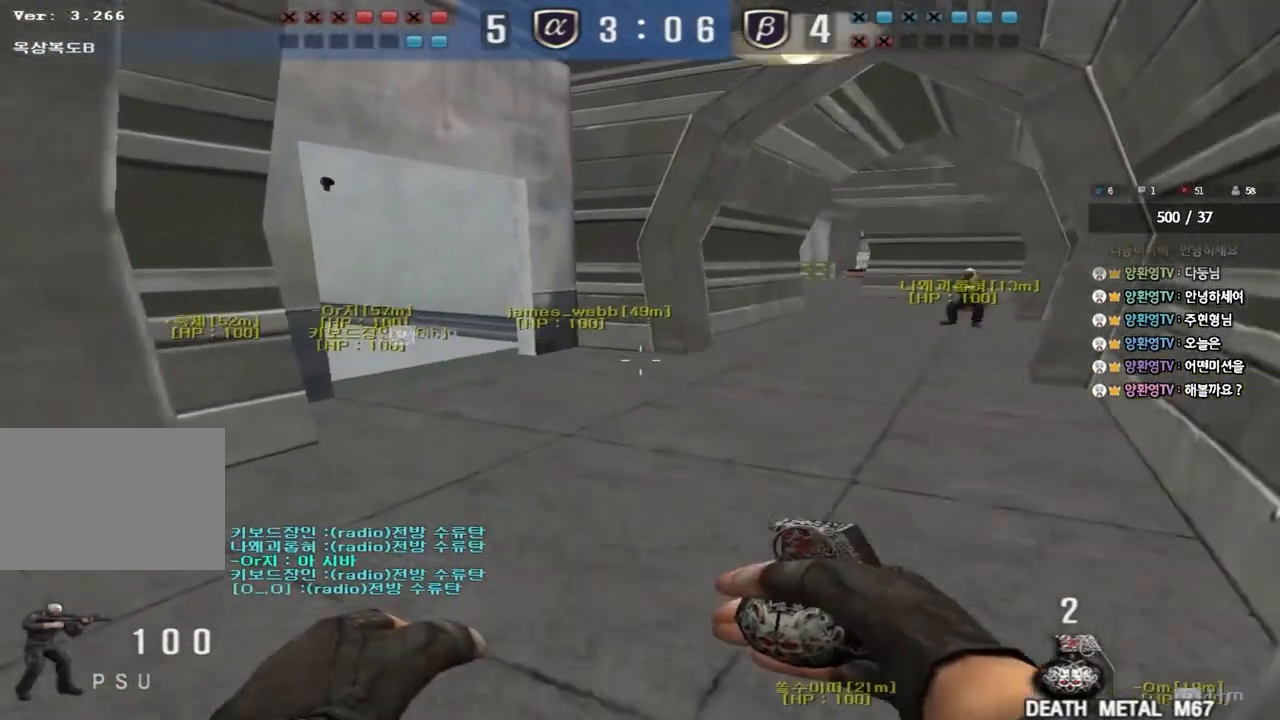
{"keys": [], "events": [[300, "ctrl", "down"], [300, "d", "up"], [317, "w", "up"], [350, "space", "down"], [450, "ctrl", "up"], [450, "space", "up"]]}
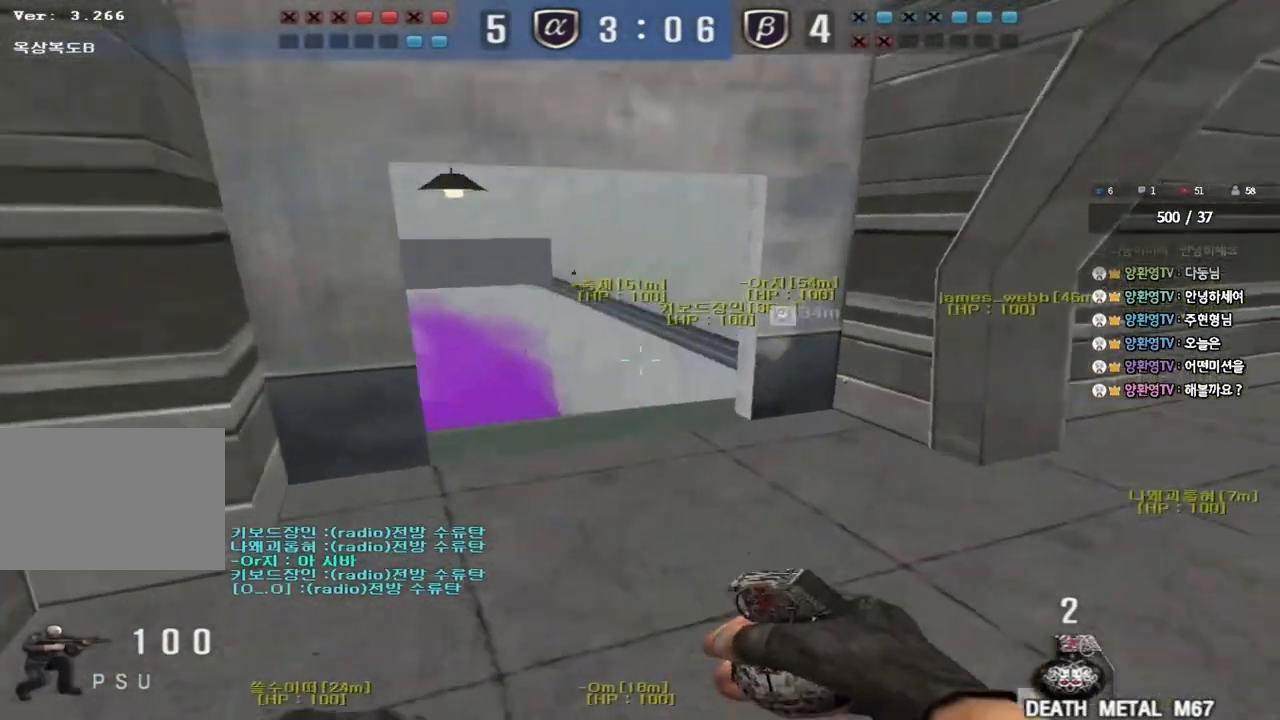
{"keys": ["a", "s"], "events": [[83, "a", "down"], [83, "s", "down"]]}
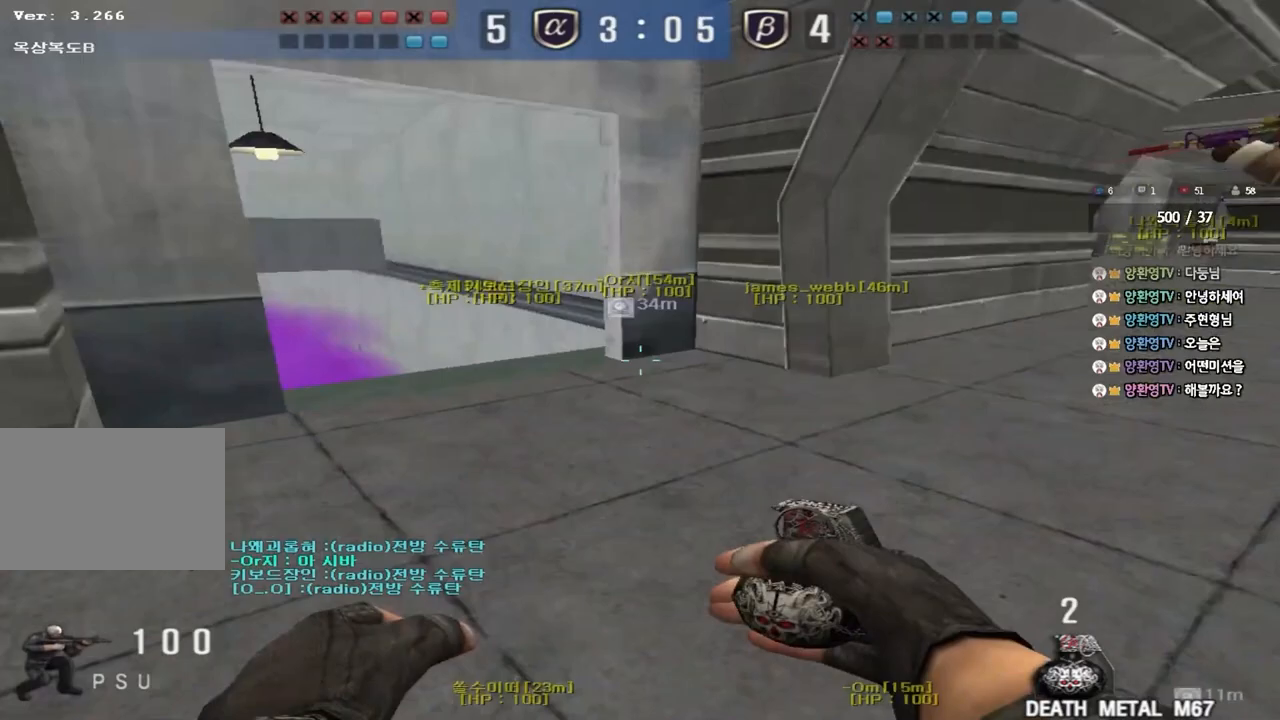
{"keys": ["d", "s"], "events": [[350, "a", "up"], [400, "d", "down"]]}
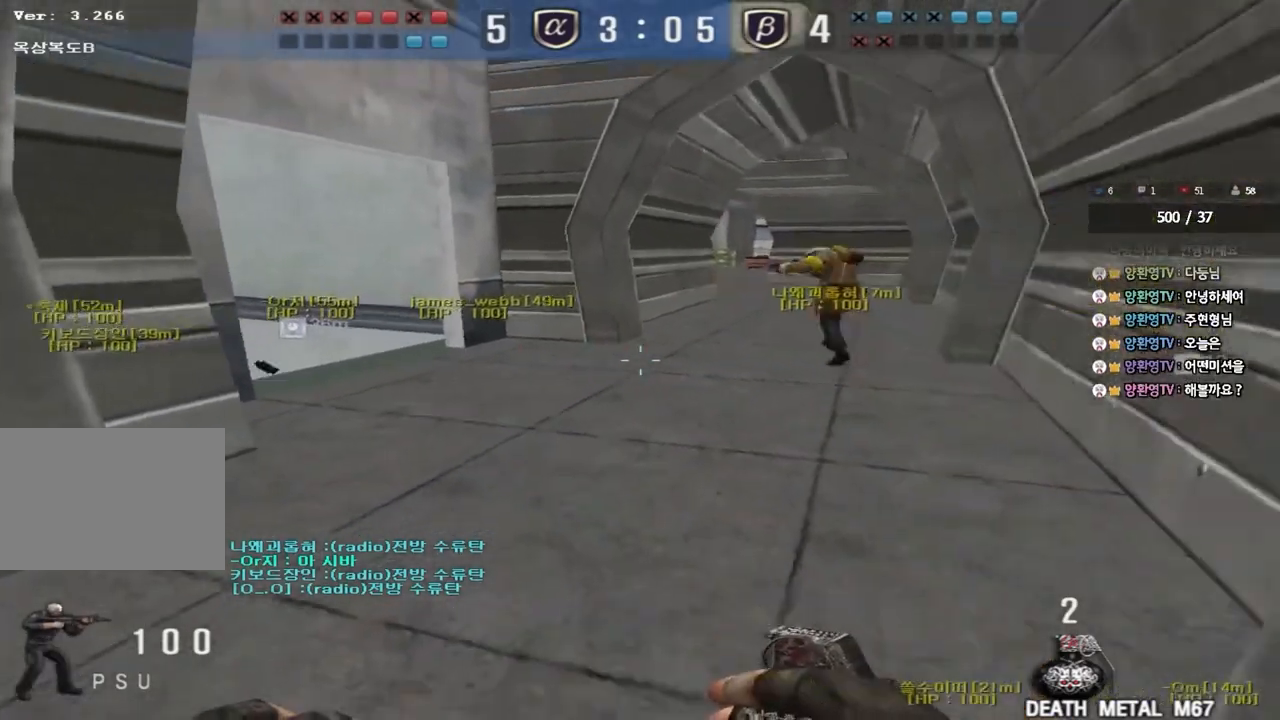
{"keys": ["d", "s"], "events": []}
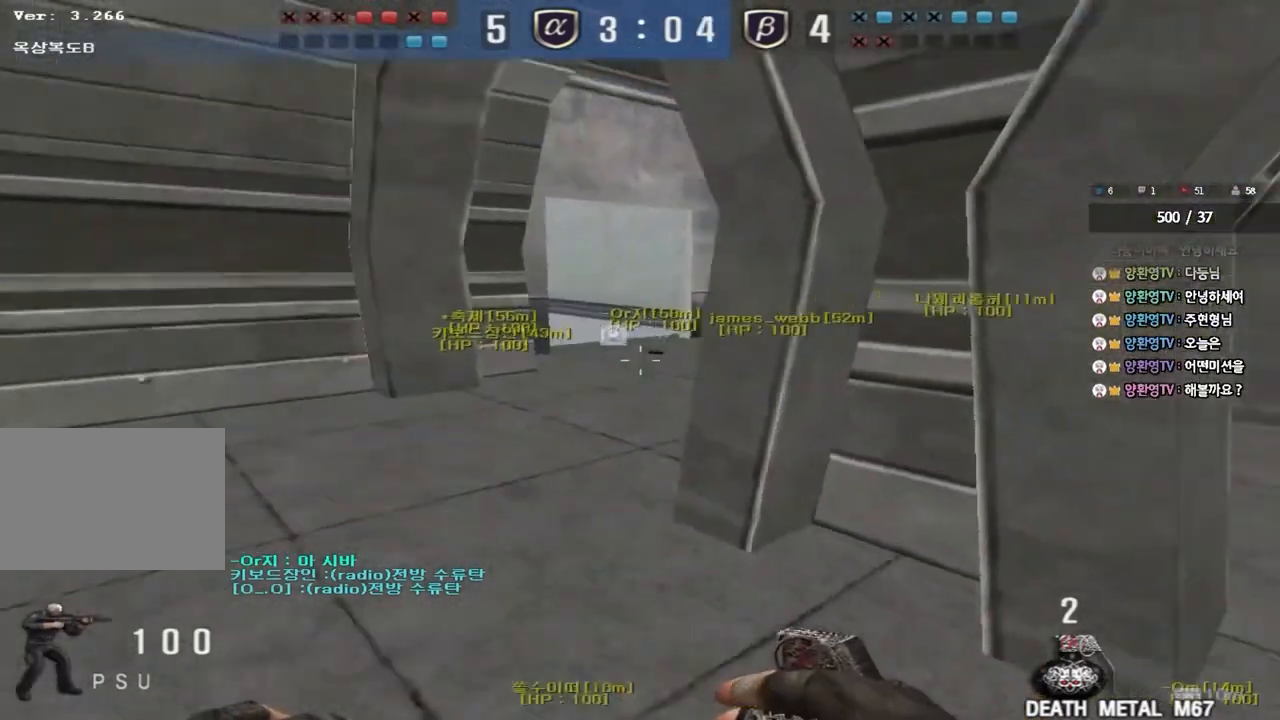
{"keys": ["a", "s"], "events": [[417, "d", "up"], [483, "a", "down"]]}